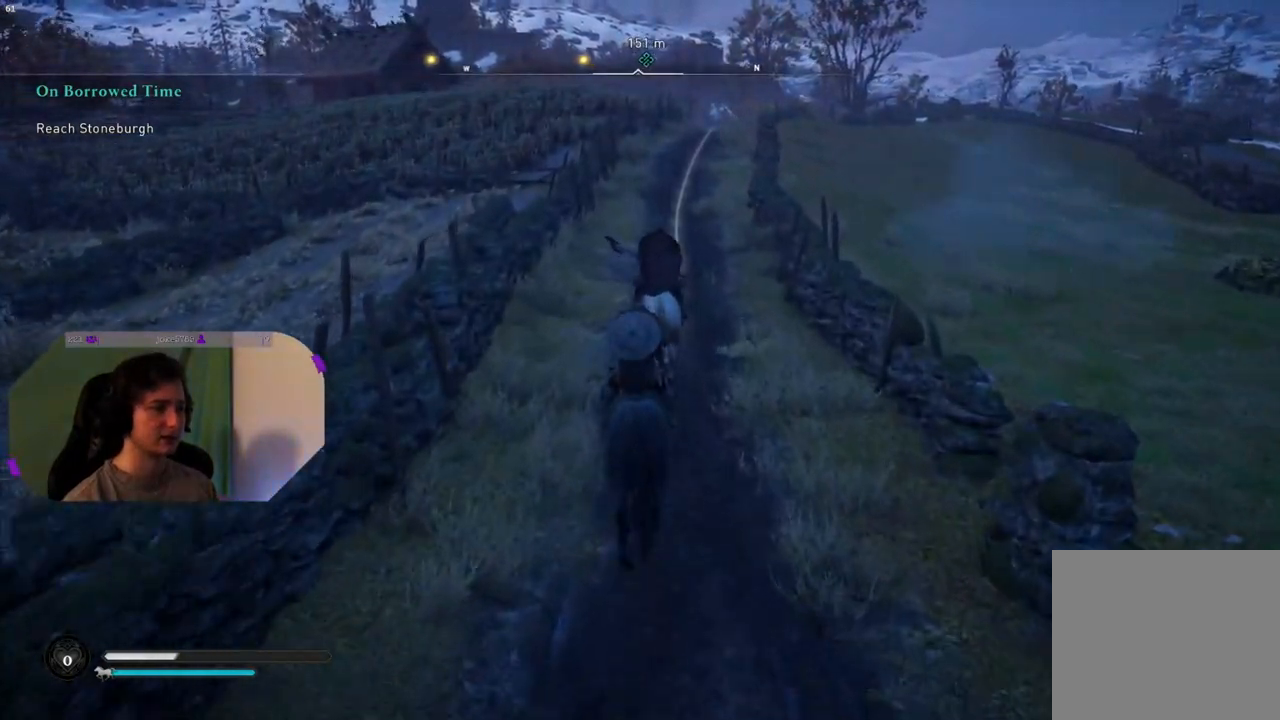
Gameplay with a controller (PlayStation layout); each line is a JSON object with the inputs held at the frame after it. "events" lists button and stick changes between this image and that frame as [ms after this image, input, new state], when the widget could be followed in between.
{"buttons": [], "left_stick": "center", "right_stick": "center", "events": []}
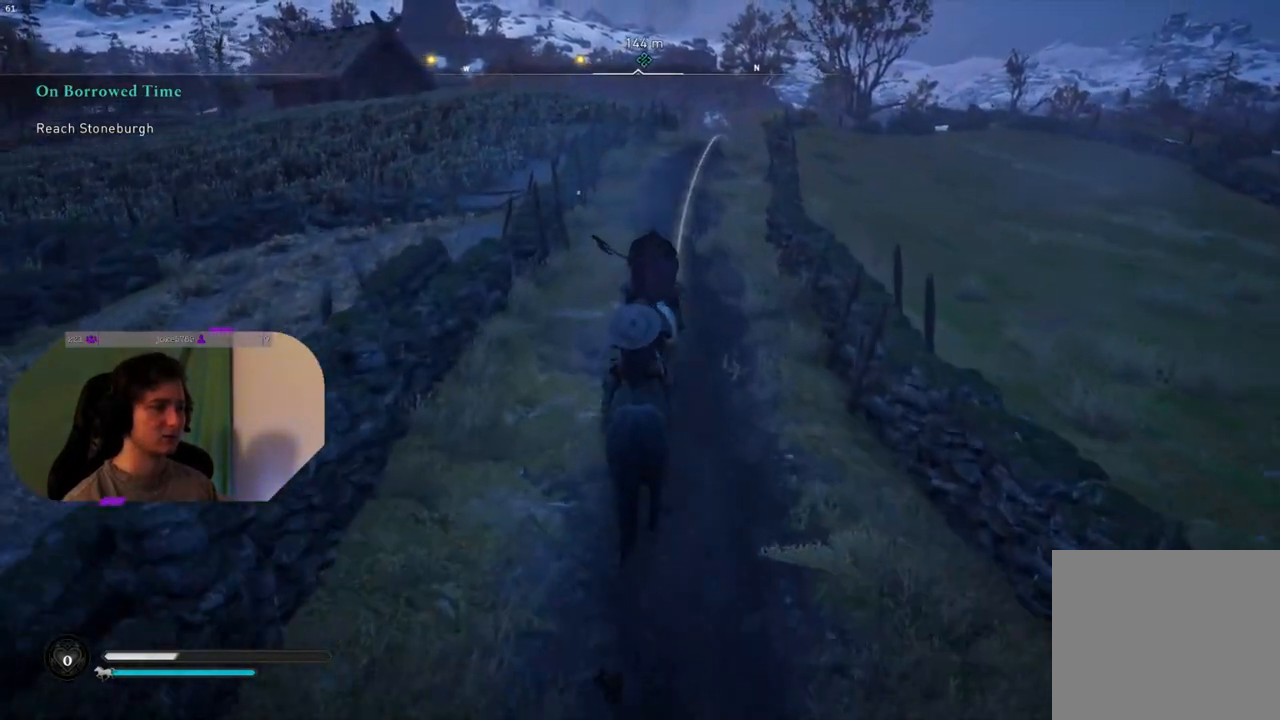
{"buttons": [], "left_stick": "center", "right_stick": "center", "events": []}
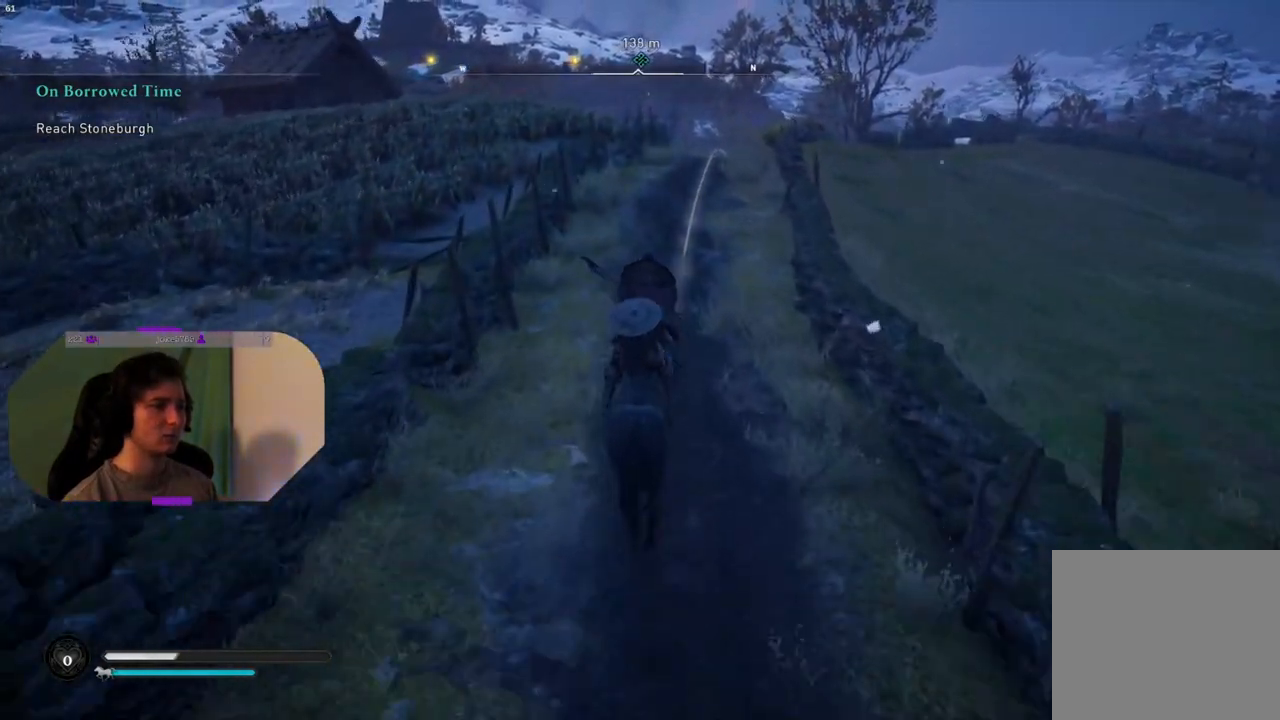
{"buttons": [], "left_stick": "center", "right_stick": "center", "events": []}
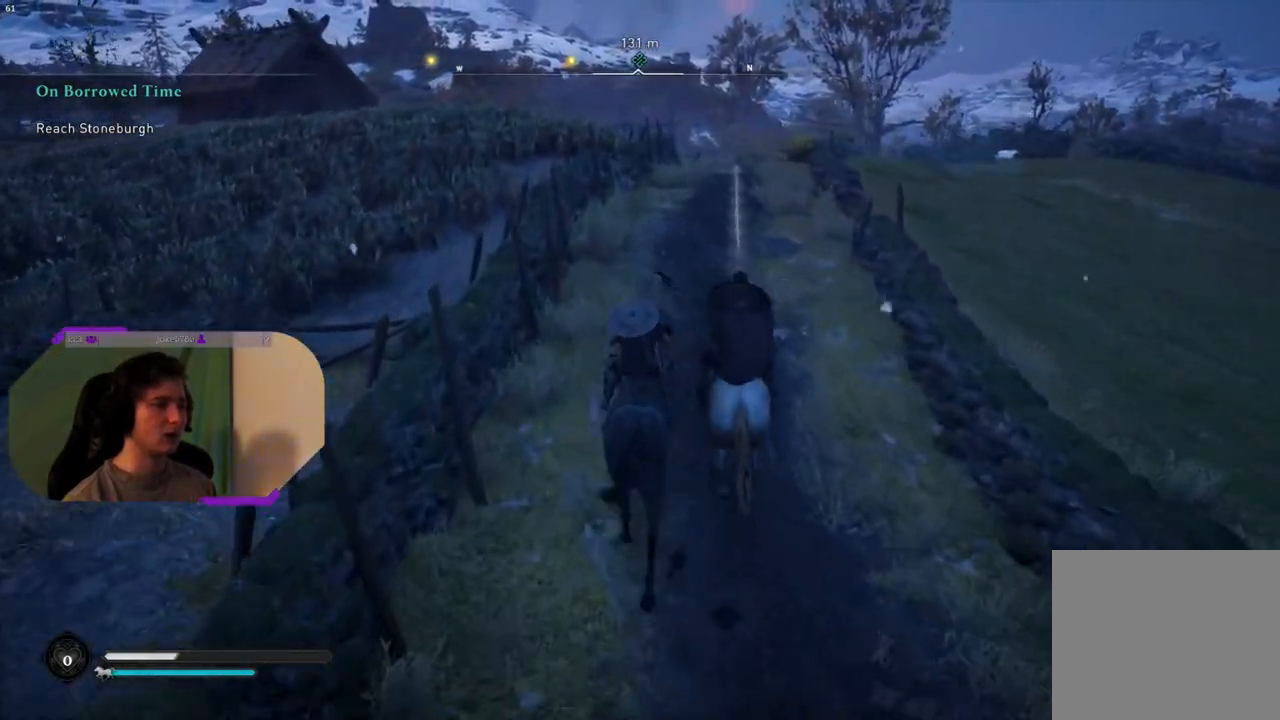
{"buttons": [], "left_stick": "center", "right_stick": "center", "events": []}
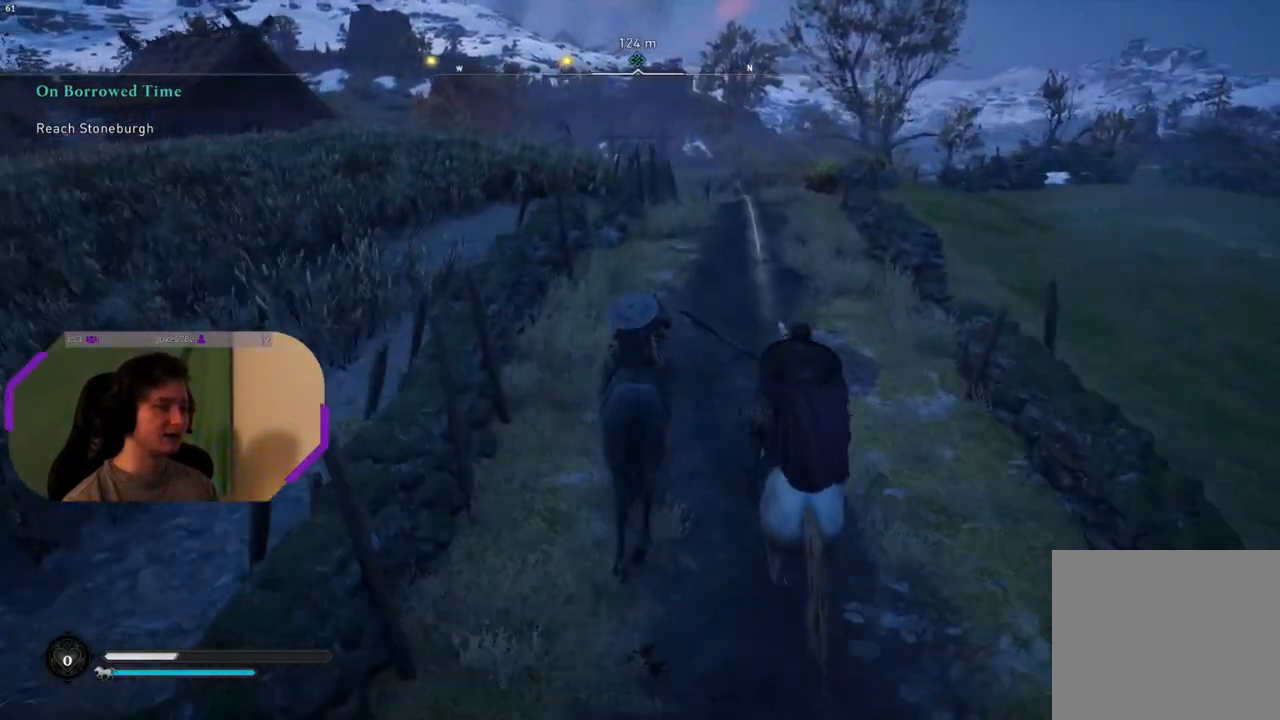
{"buttons": [], "left_stick": "center", "right_stick": "center", "events": []}
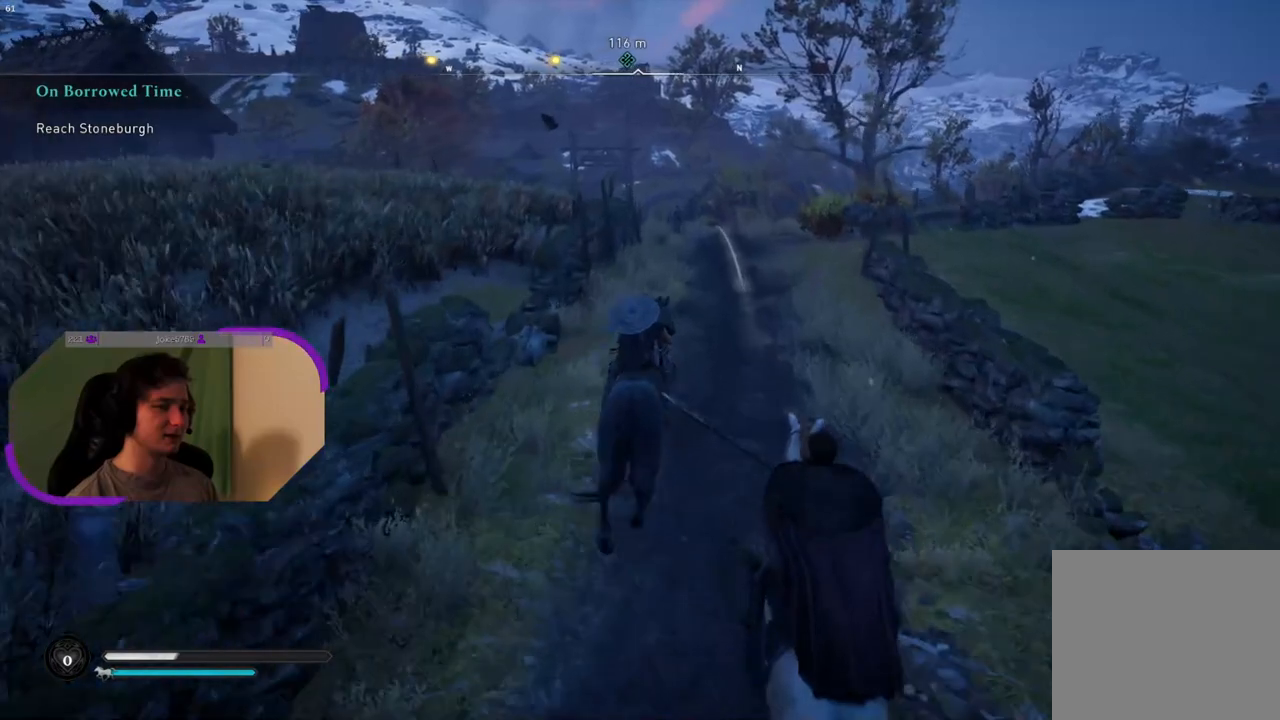
{"buttons": [], "left_stick": "center", "right_stick": "center", "events": []}
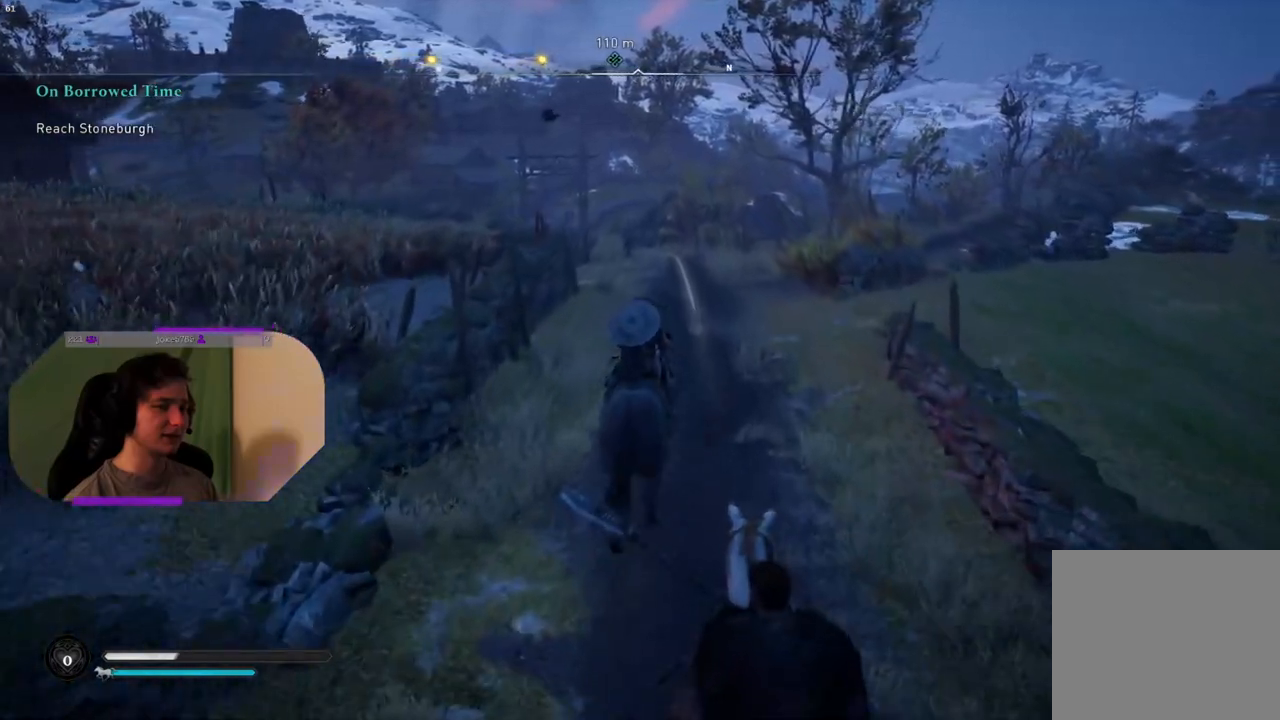
{"buttons": [], "left_stick": "center", "right_stick": "down", "events": [[483, "right_stick", "down"]]}
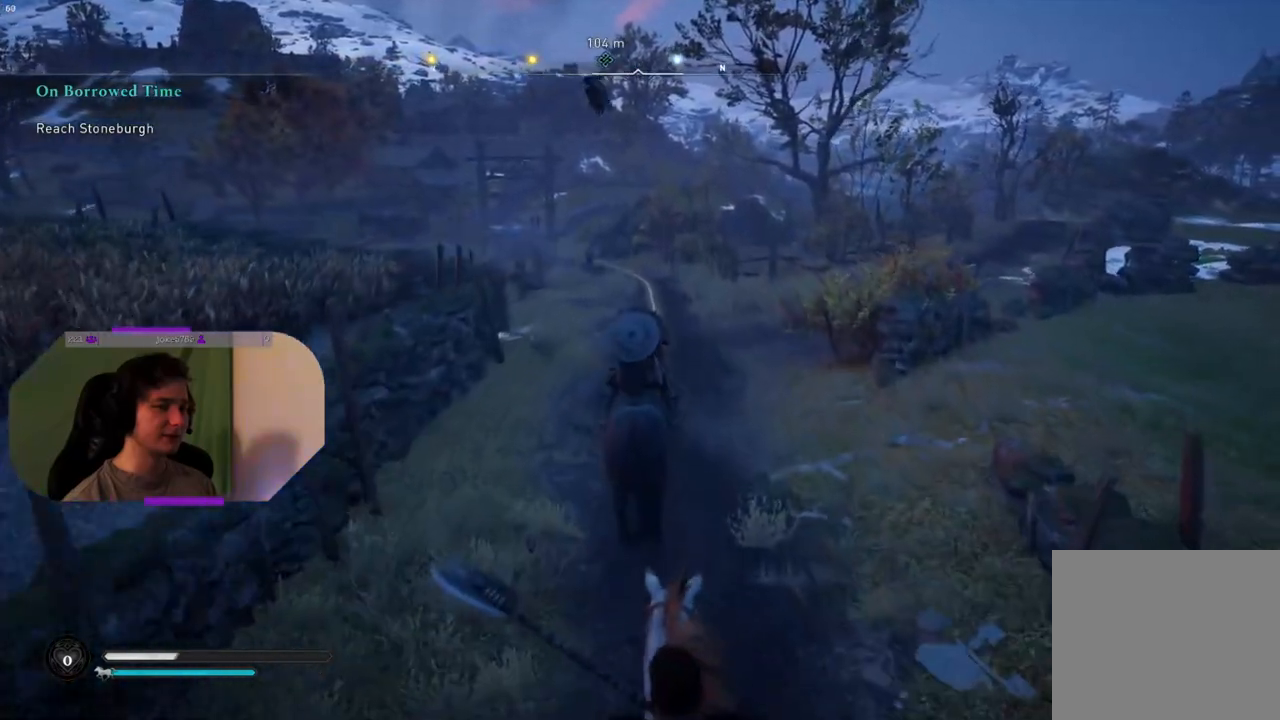
{"buttons": [], "left_stick": "center", "right_stick": "down", "events": []}
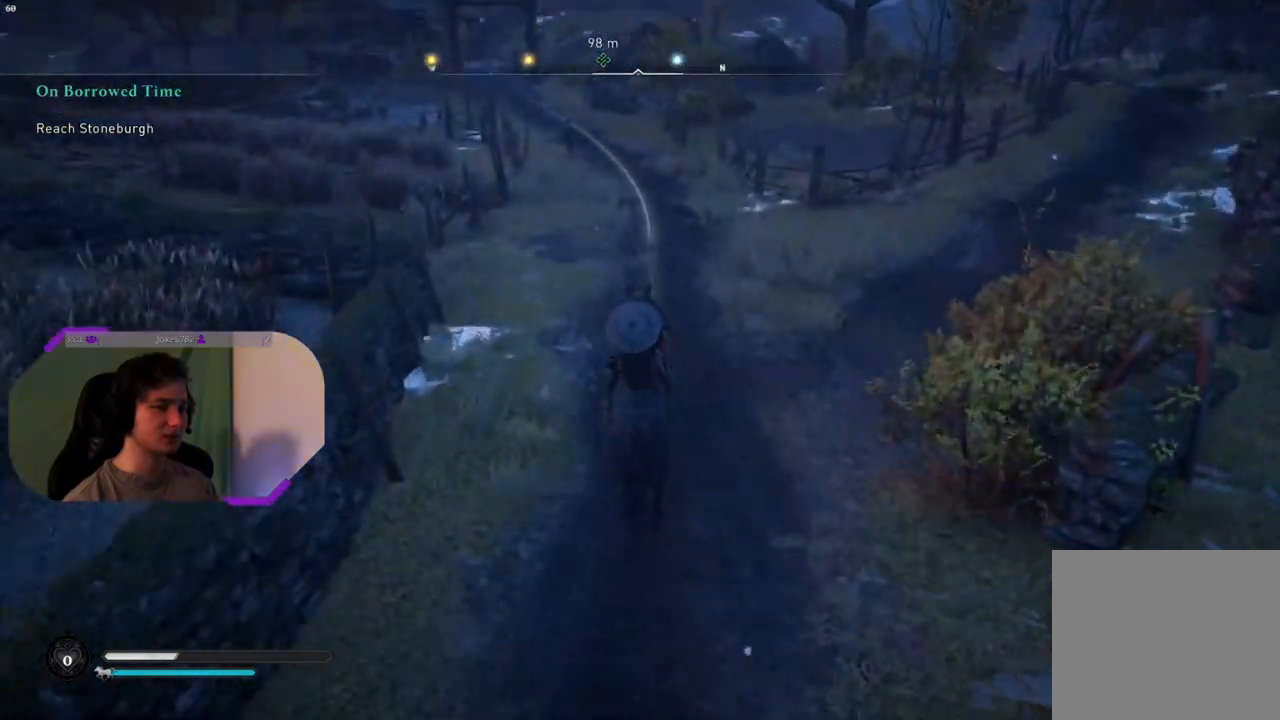
{"buttons": [], "left_stick": "center", "right_stick": "center", "events": [[100, "right_stick", "center"]]}
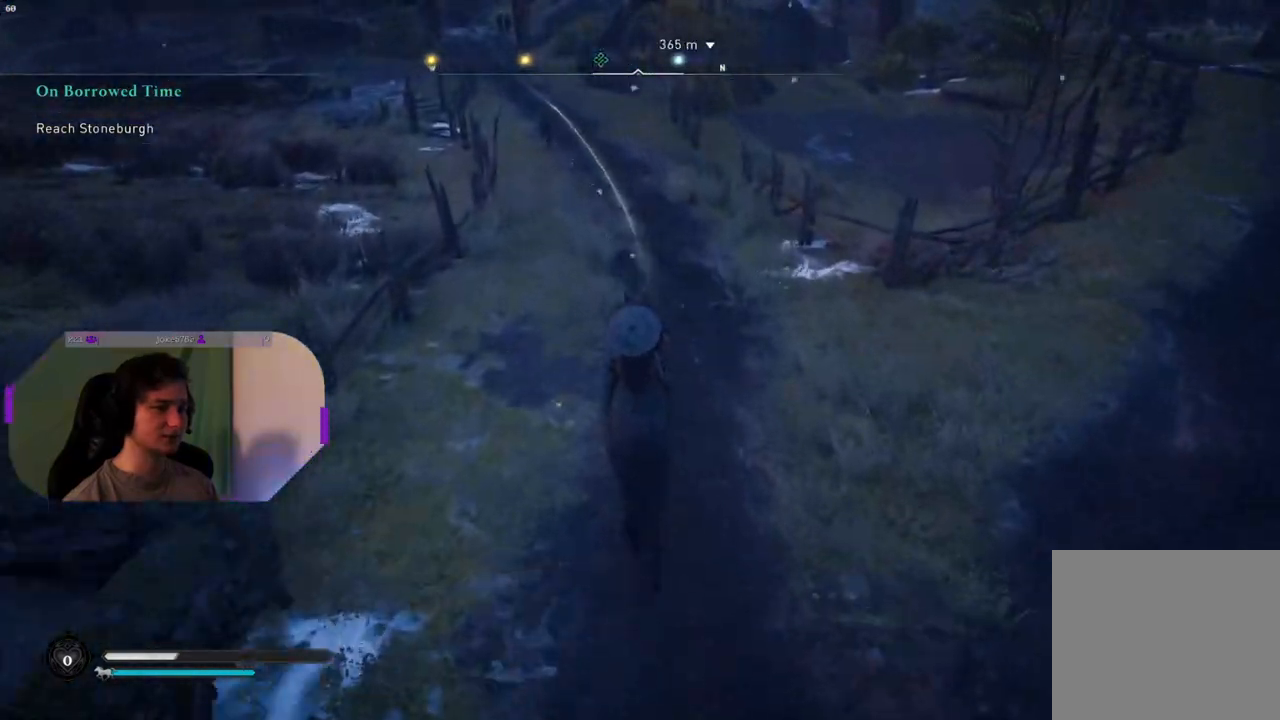
{"buttons": [], "left_stick": "center", "right_stick": "center", "events": [[183, "right_stick", "up-left"], [467, "right_stick", "center"]]}
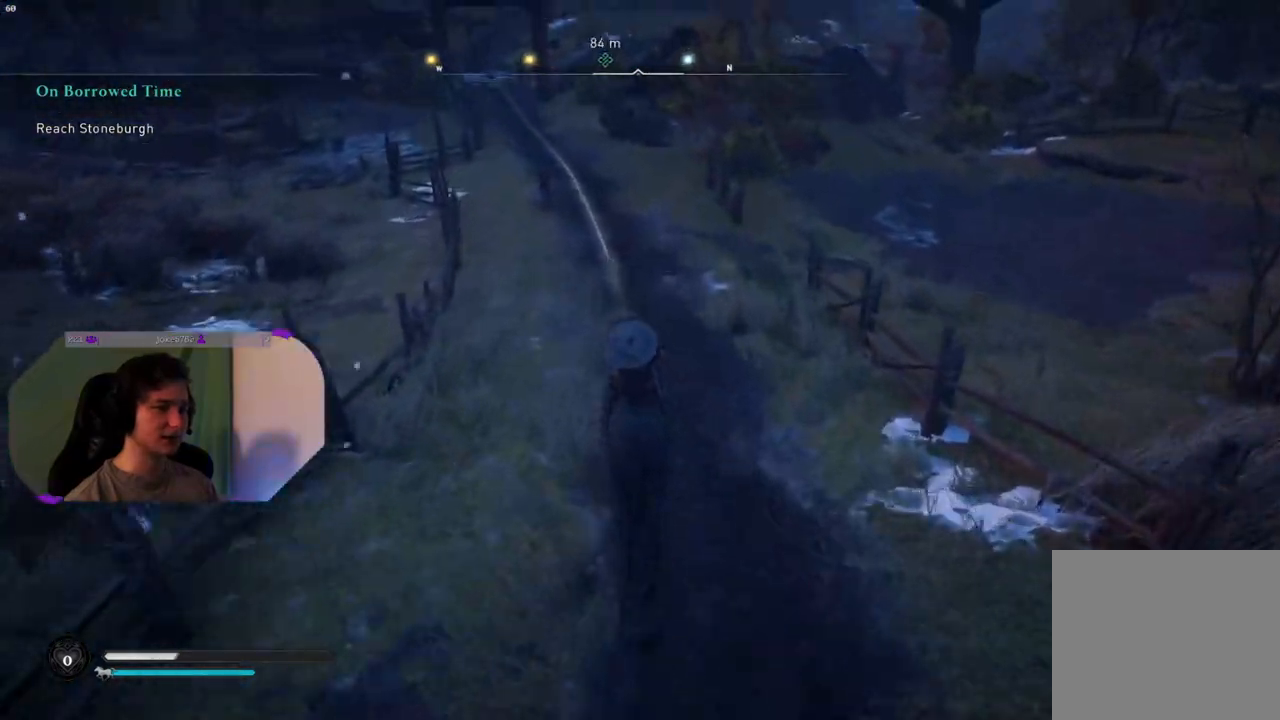
{"buttons": [], "left_stick": "center", "right_stick": "center", "events": []}
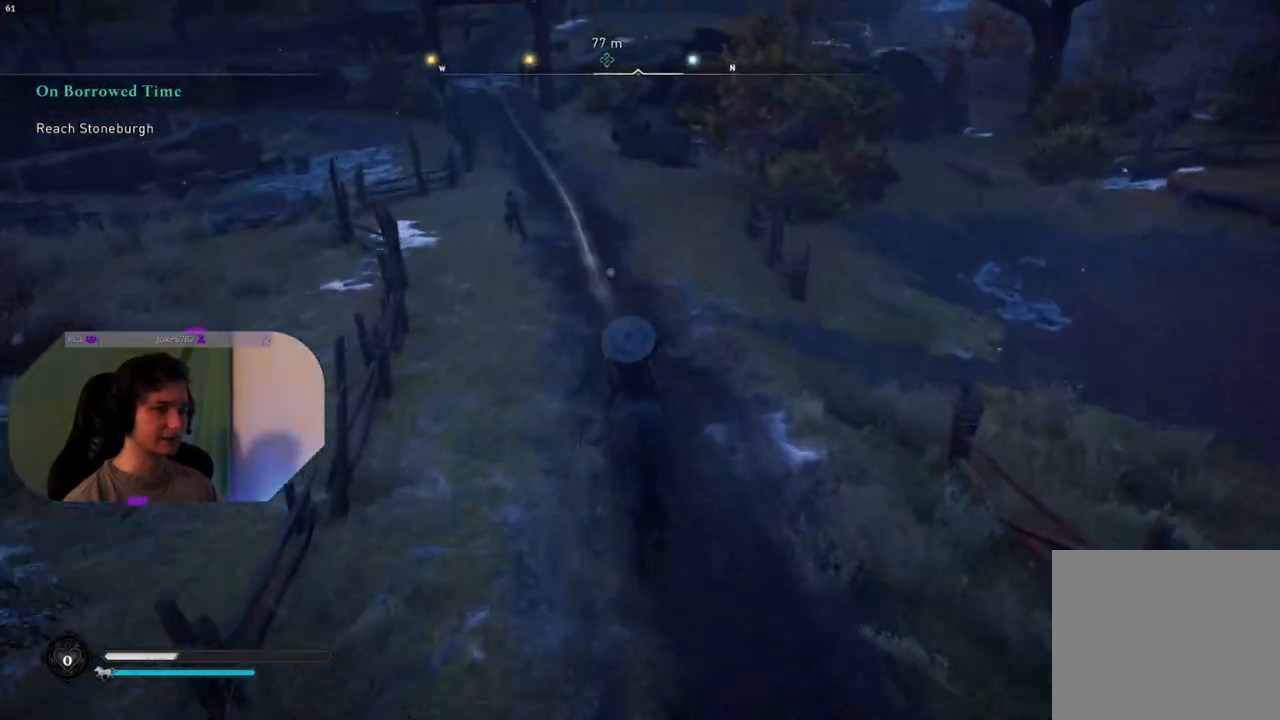
{"buttons": [], "left_stick": "center", "right_stick": "center", "events": [[417, "right_stick", "right"], [483, "right_stick", "center"]]}
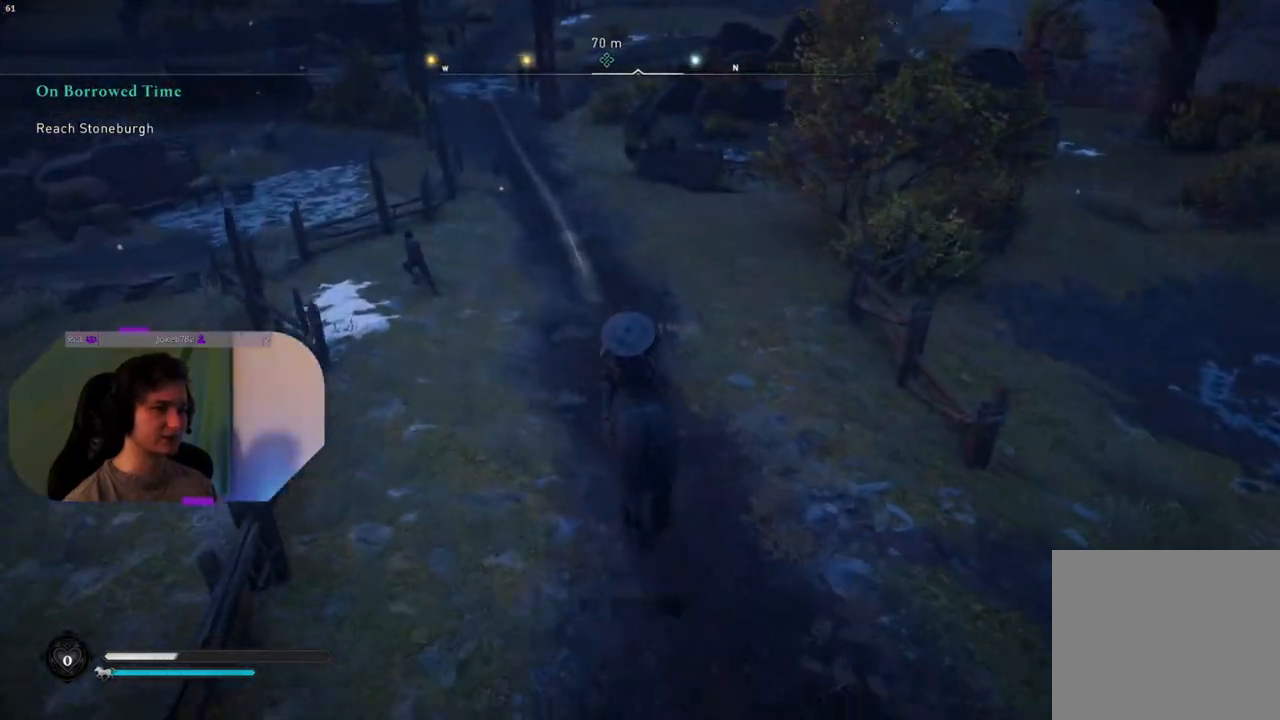
{"buttons": [], "left_stick": "center", "right_stick": "center", "events": []}
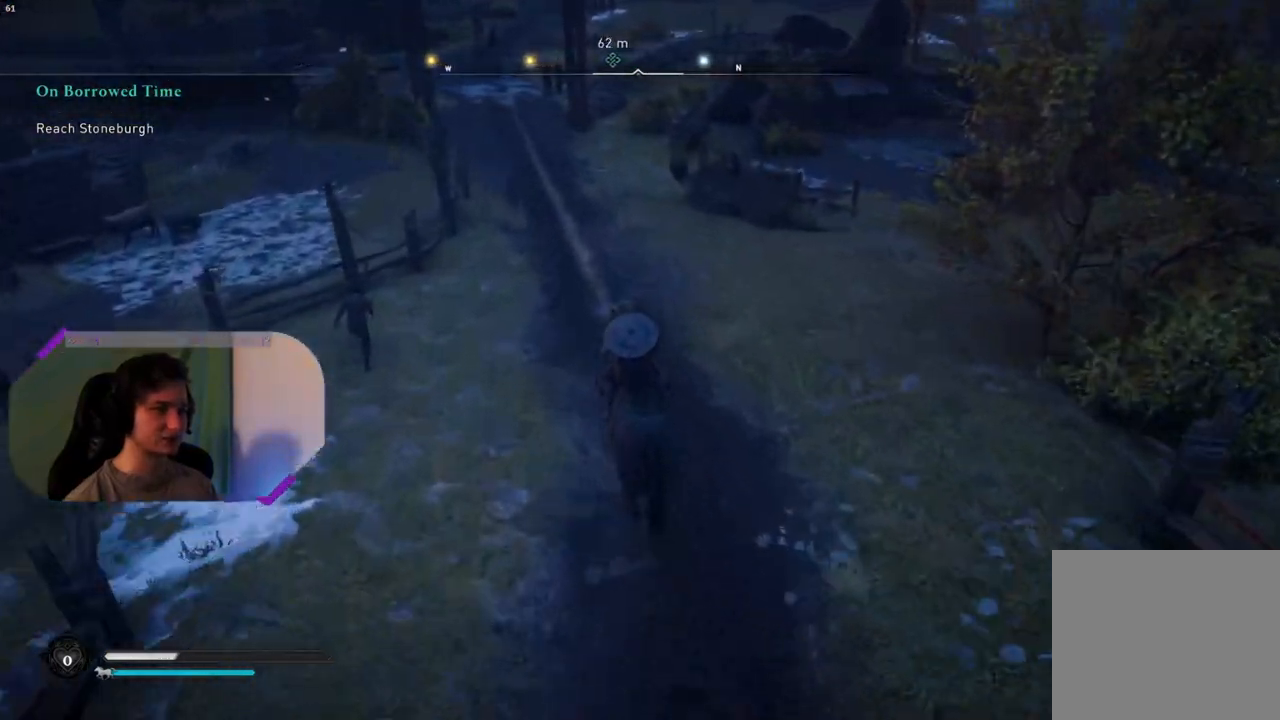
{"buttons": [], "left_stick": "center", "right_stick": "center", "events": []}
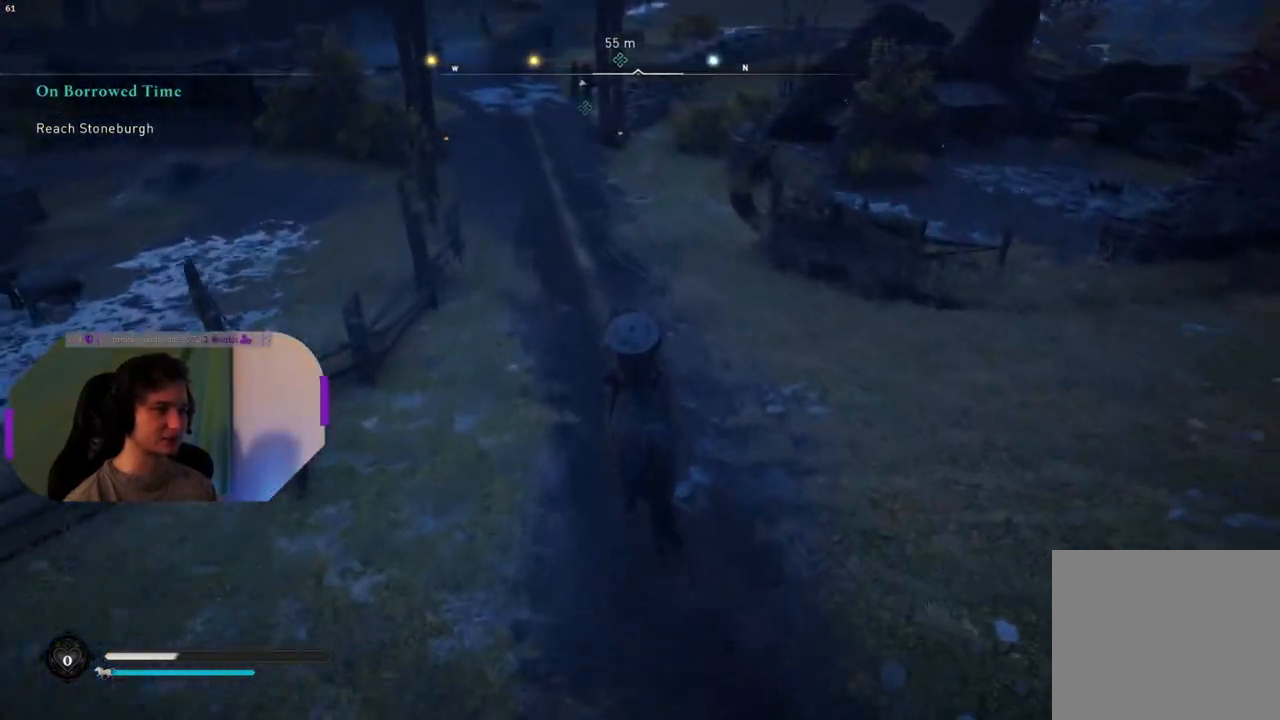
{"buttons": [], "left_stick": "center", "right_stick": "up", "events": [[433, "right_stick", "up"]]}
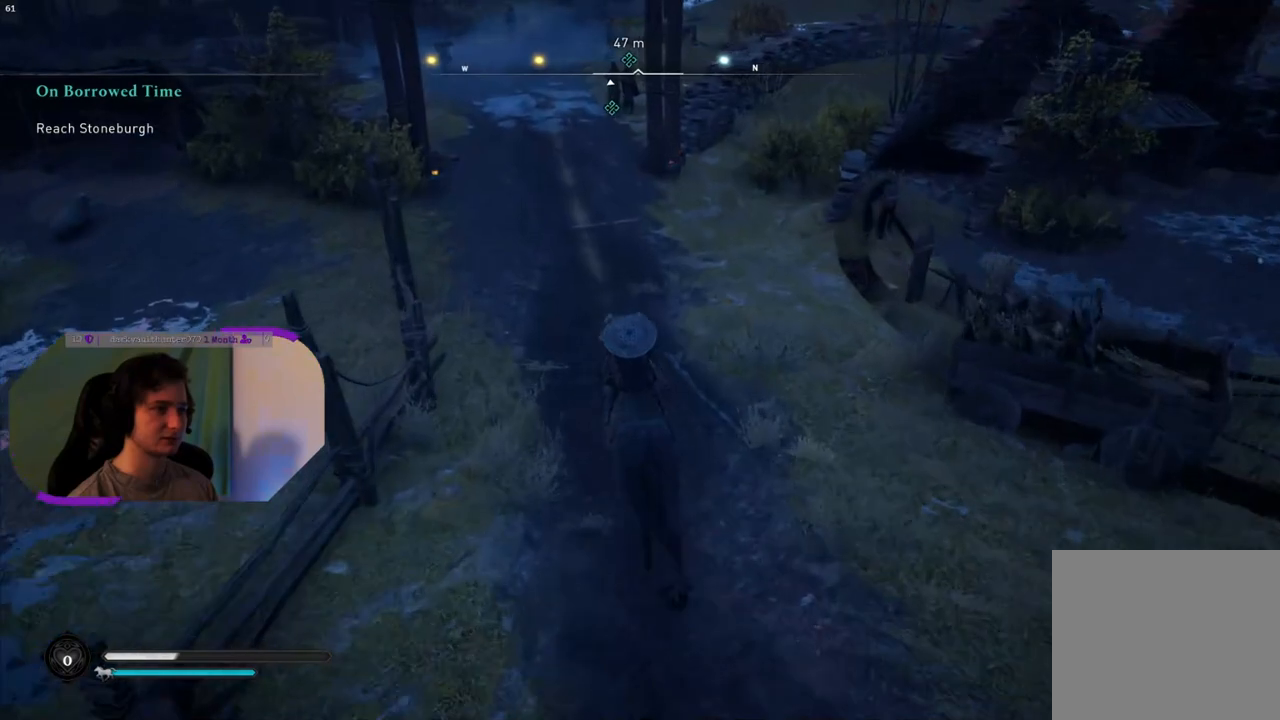
{"buttons": [], "left_stick": "center", "right_stick": "up", "events": []}
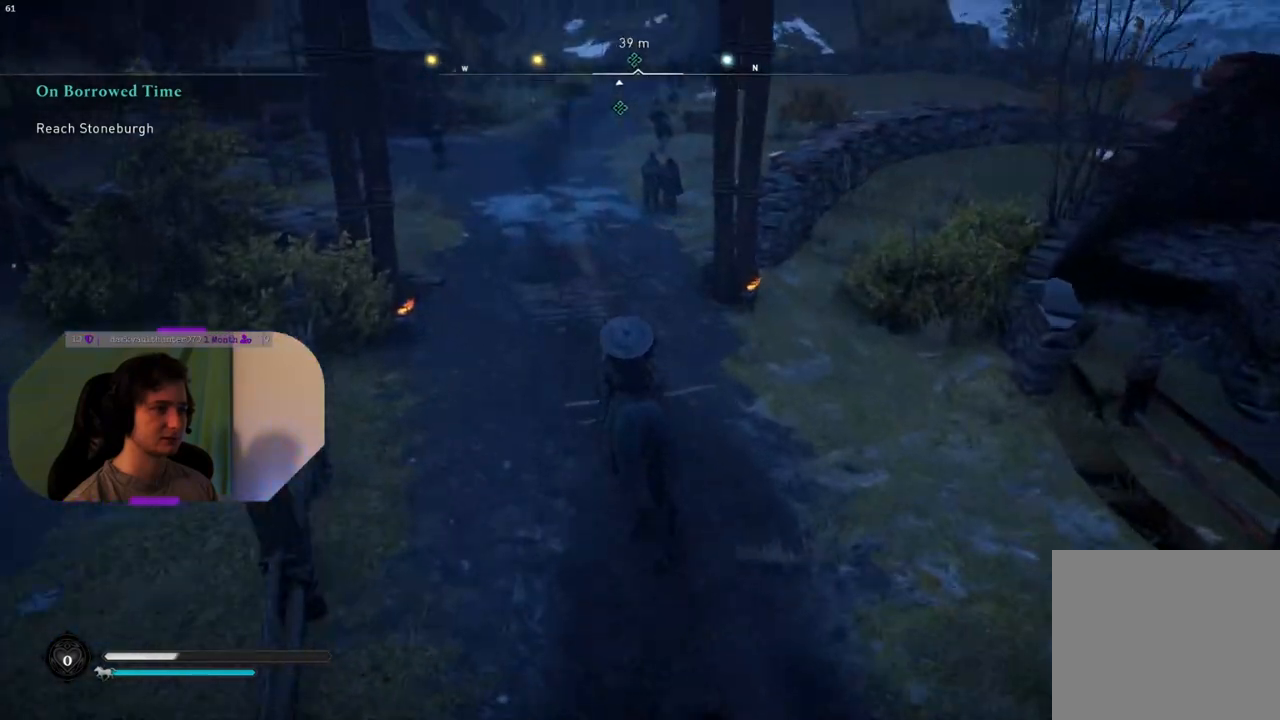
{"buttons": [], "left_stick": "center", "right_stick": "center", "events": [[167, "right_stick", "center"]]}
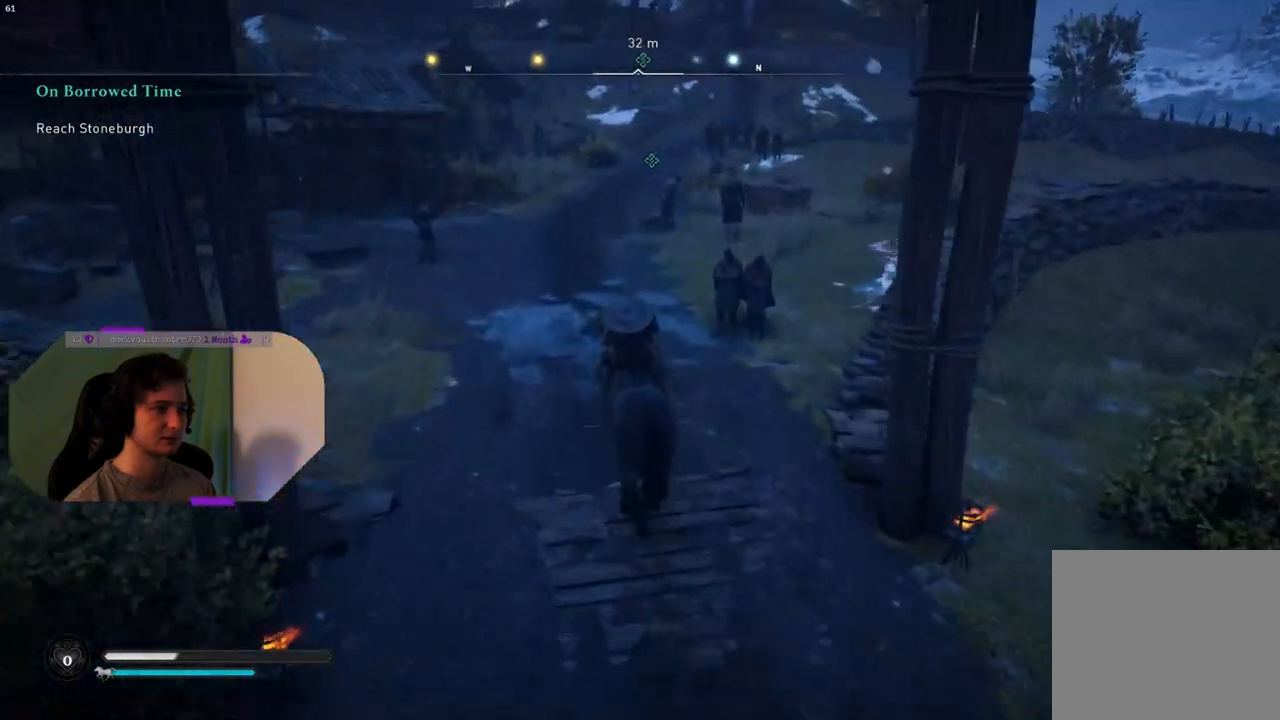
{"buttons": [], "left_stick": "center", "right_stick": "center", "events": []}
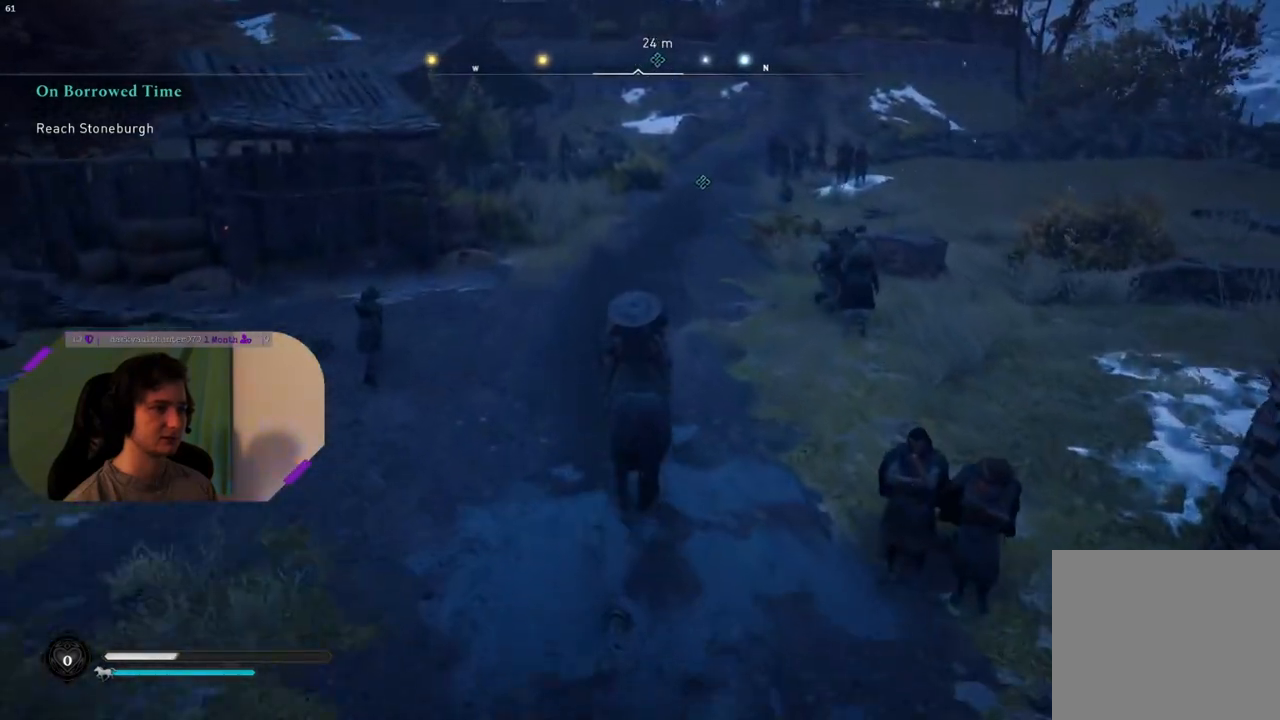
{"buttons": [], "left_stick": "center", "right_stick": "center", "events": []}
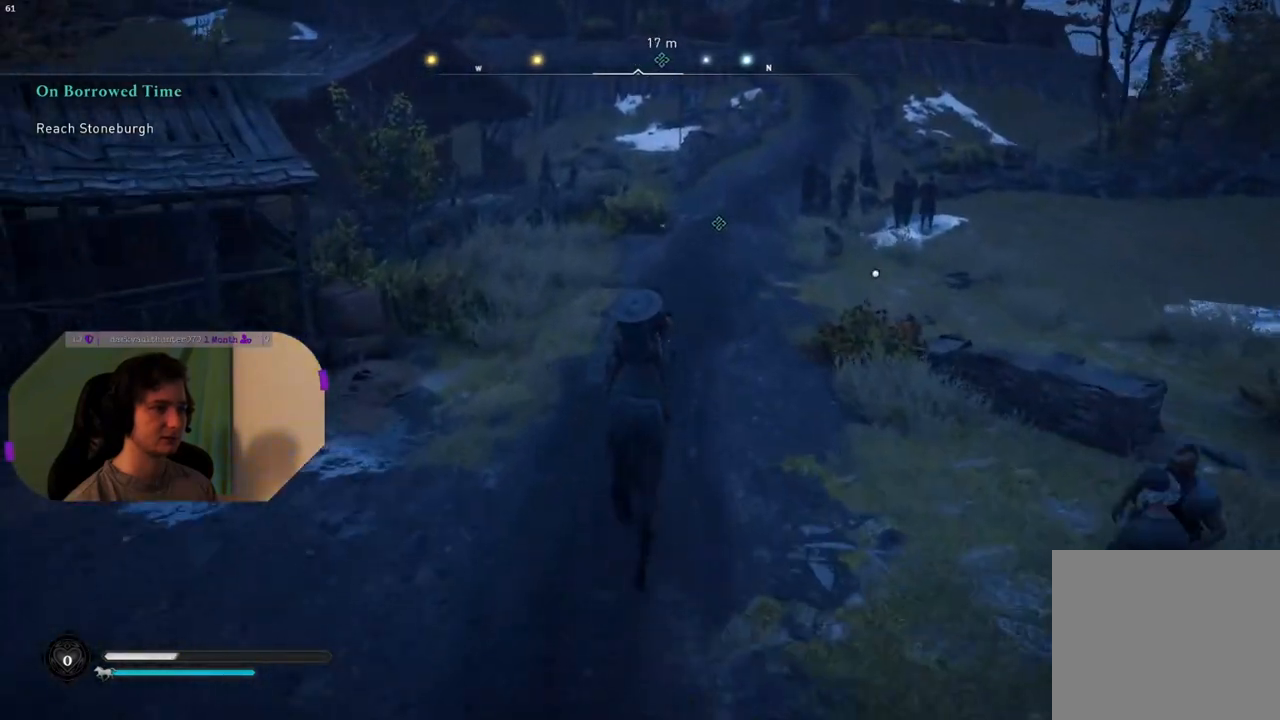
{"buttons": [], "left_stick": "center", "right_stick": "center", "events": []}
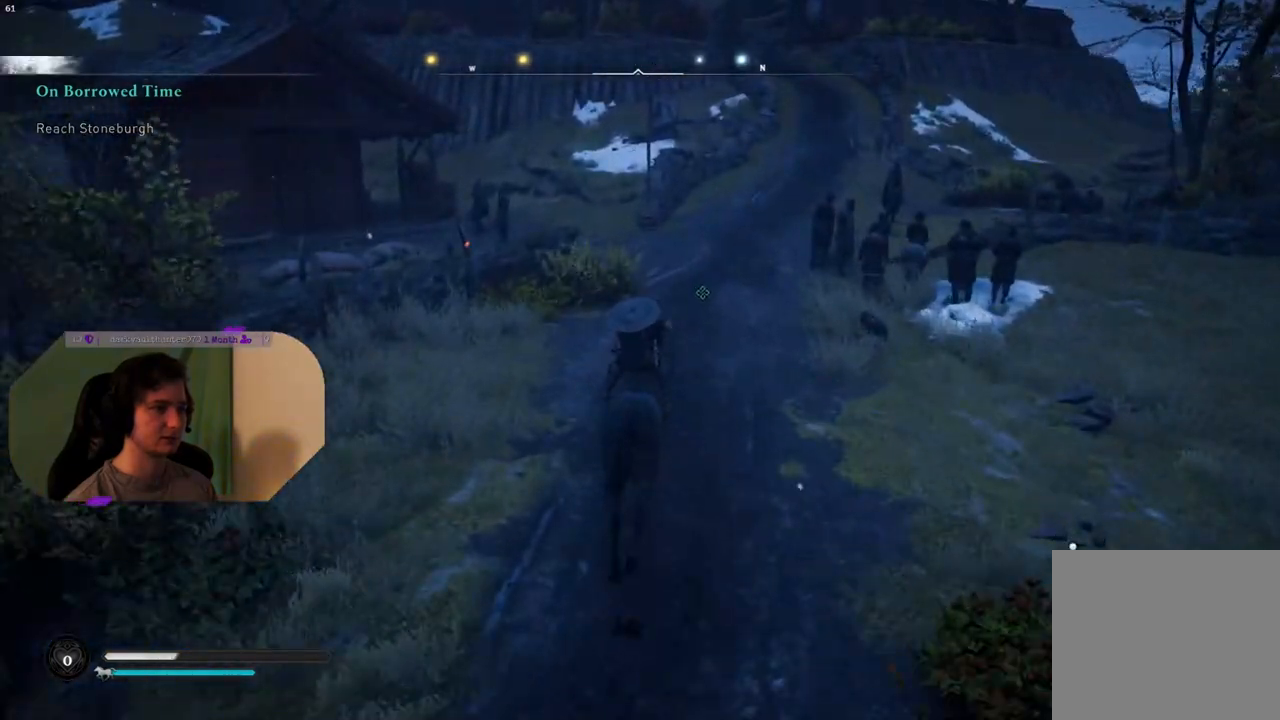
{"buttons": [], "left_stick": "center", "right_stick": "center", "events": []}
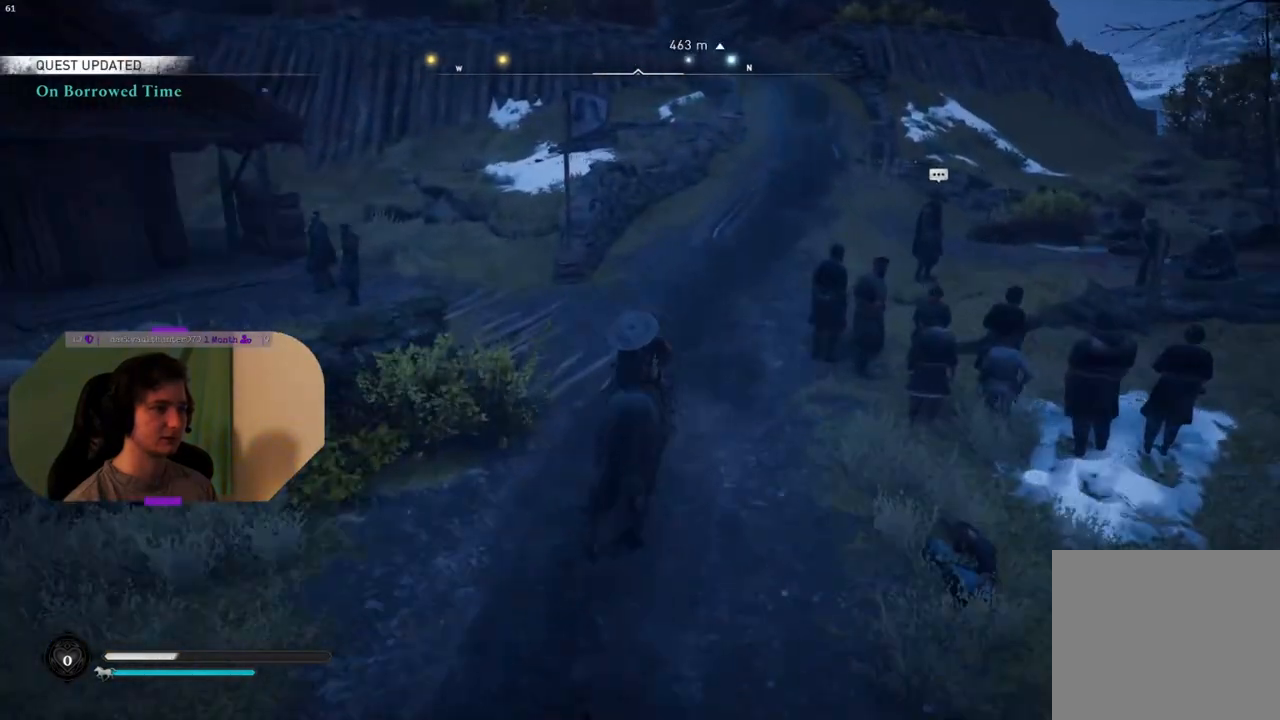
{"buttons": ["CIRCLE"], "left_stick": "center", "right_stick": "center", "events": [[267, "CIRCLE", "down"]]}
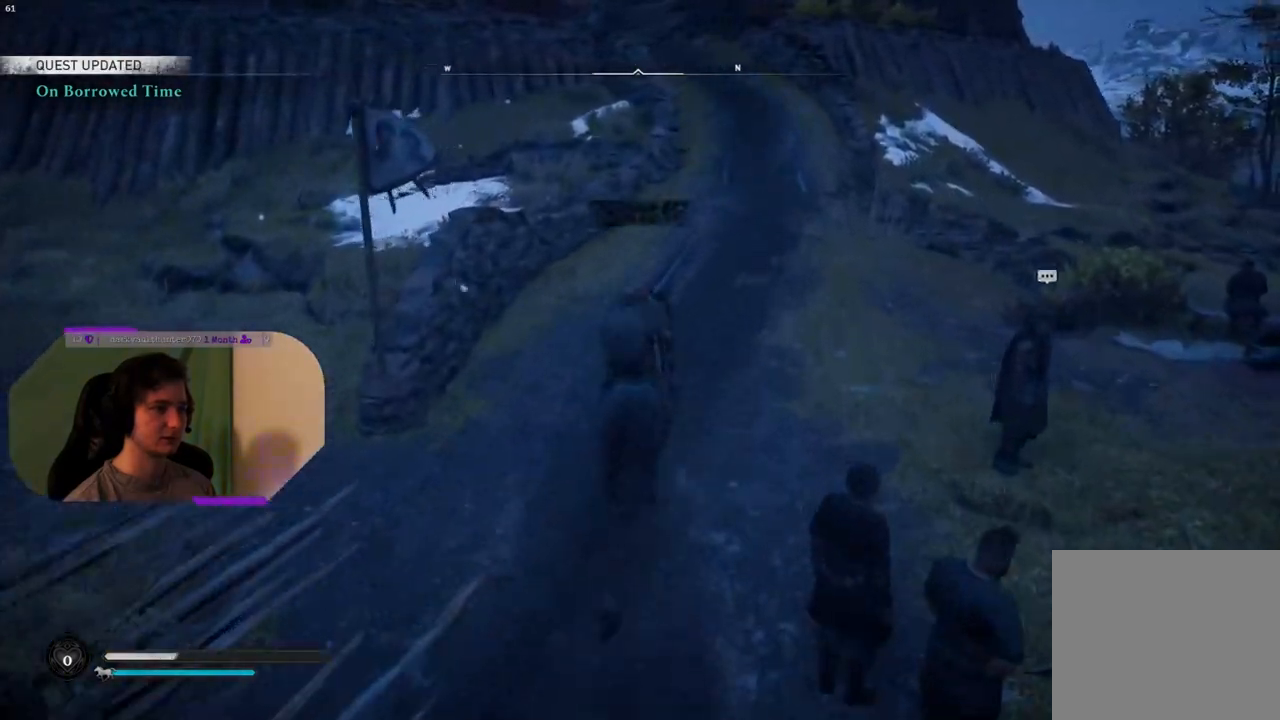
{"buttons": ["CIRCLE"], "left_stick": "center", "right_stick": "center", "events": []}
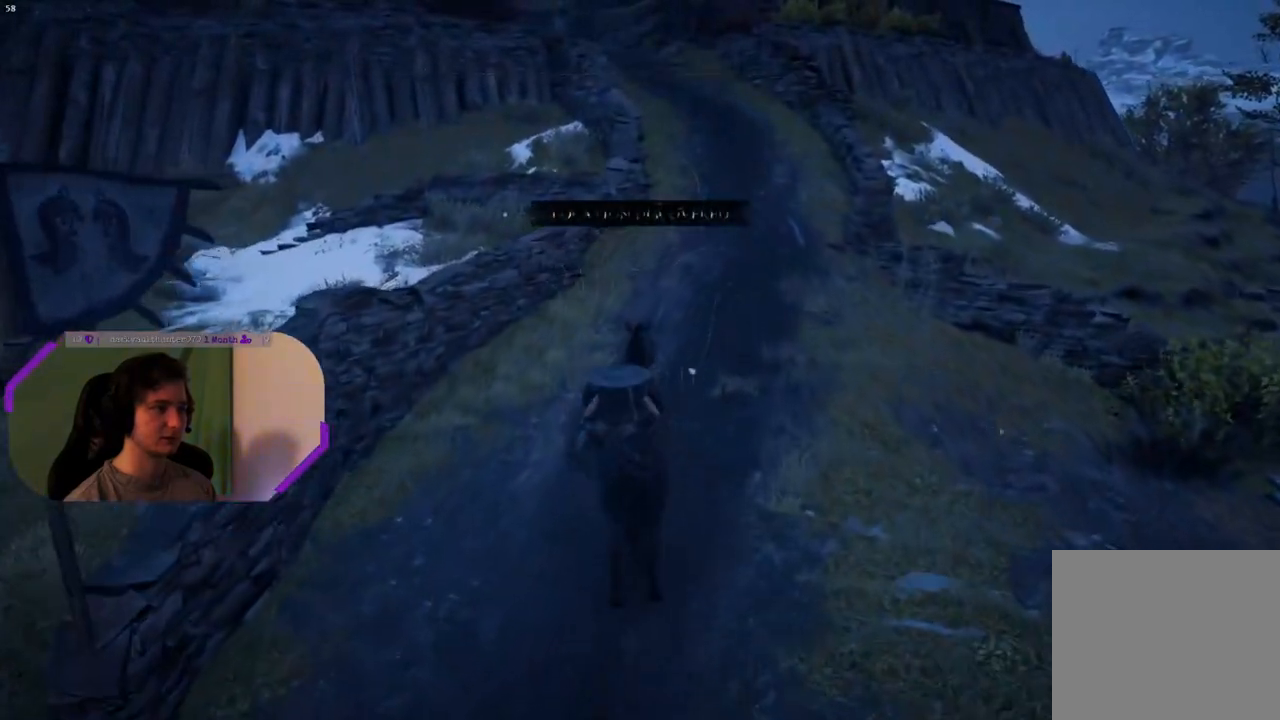
{"buttons": [], "left_stick": "center", "right_stick": "right", "events": [[133, "CIRCLE", "up"], [467, "right_stick", "right"]]}
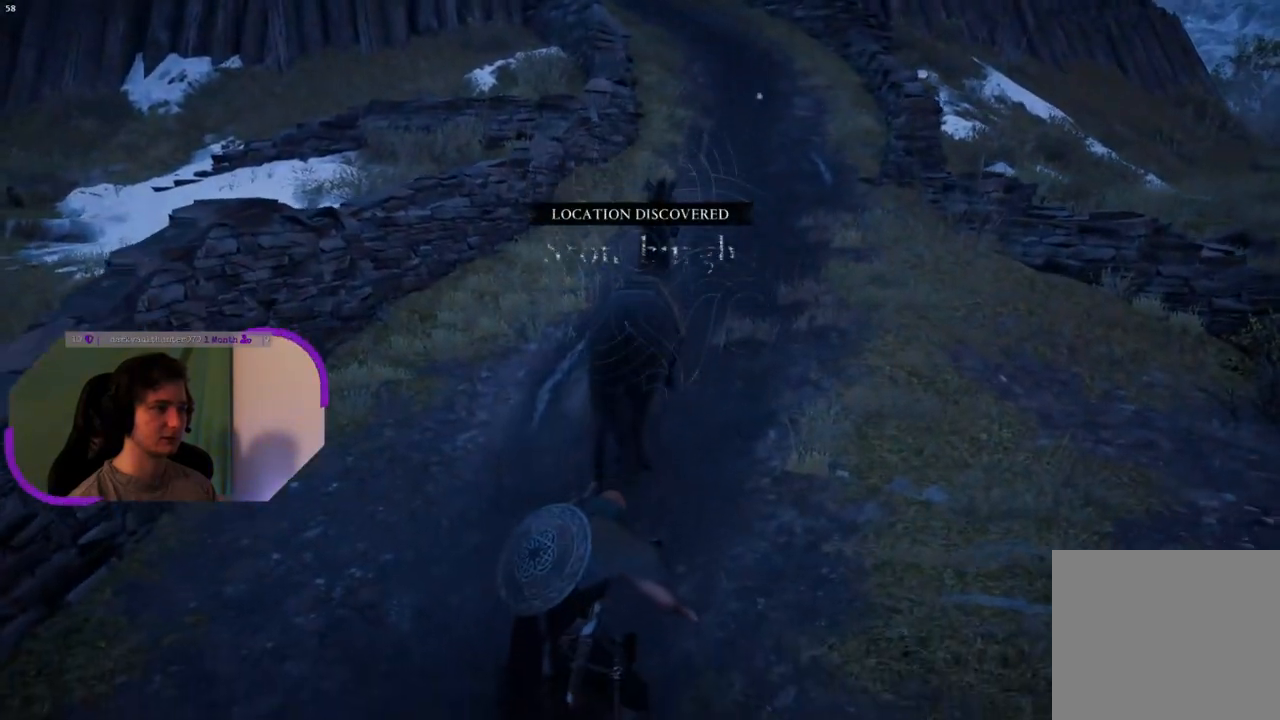
{"buttons": [], "left_stick": "center", "right_stick": "right", "events": []}
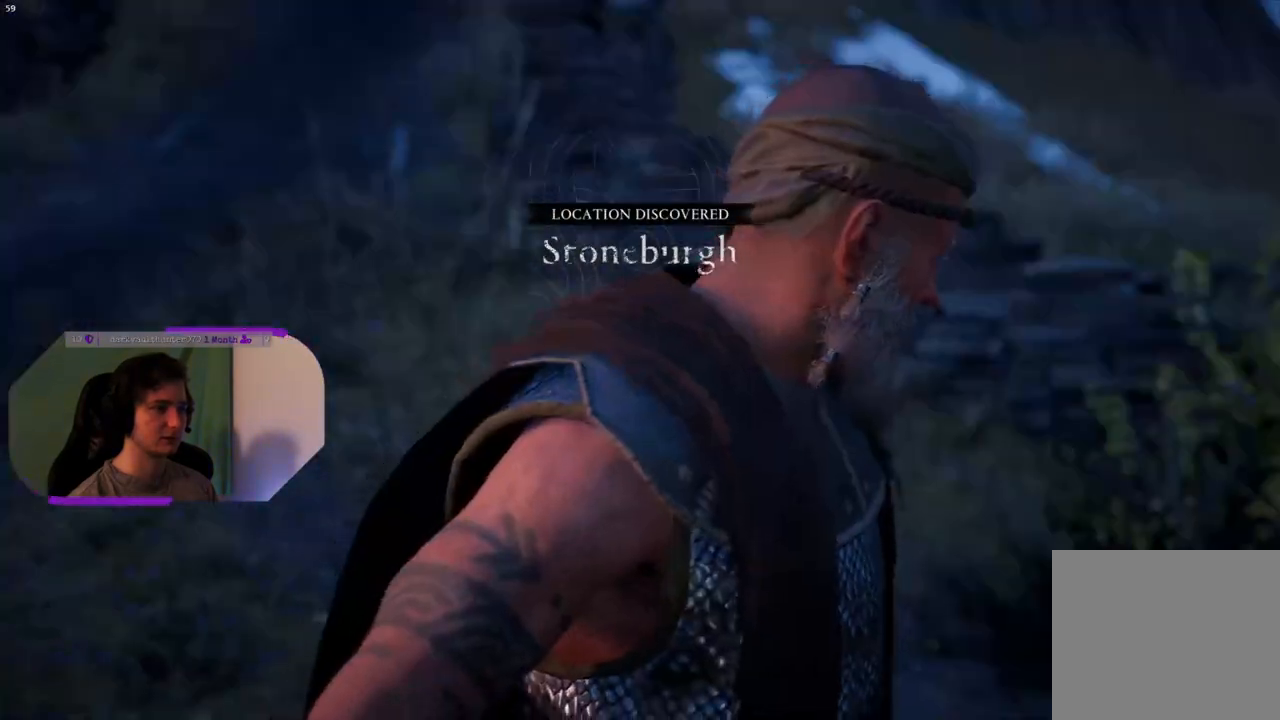
{"buttons": [], "left_stick": "center", "right_stick": "center", "events": [[400, "right_stick", "center"]]}